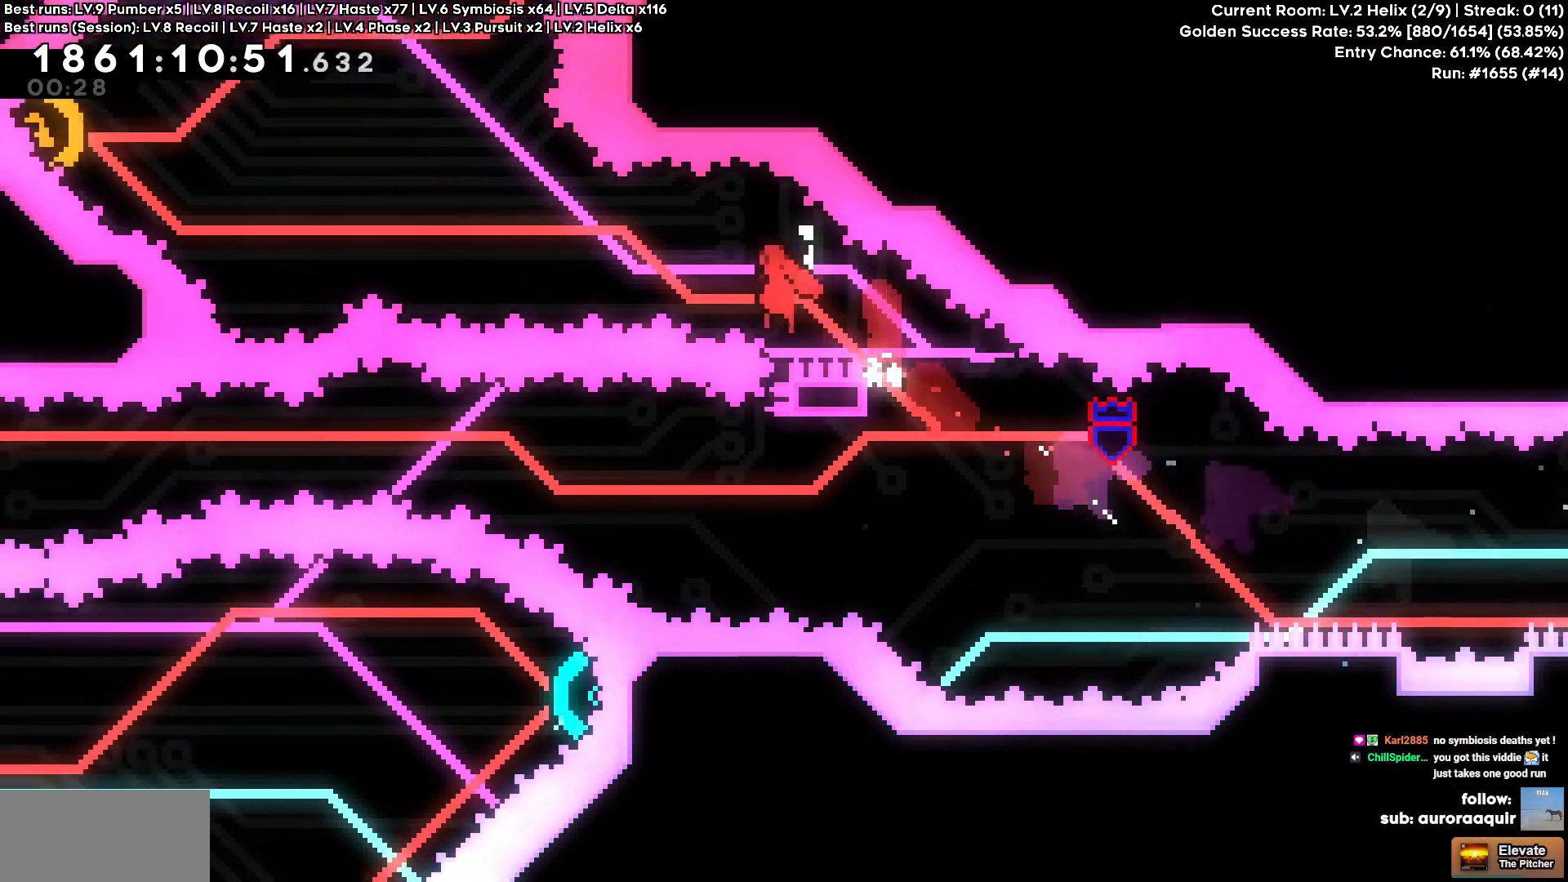
Gameplay with keyboard and mouse; each line is a JSON object with the keys held at the frame after it. "events" lists presses ("down") and releases ("up") of "a", "d", "s" and "w" between this image and that frame as [ms after this image, input, new state], when the widget could be followed in between. No other keys are recorded. Mouse buttons are not recorded. Not read: mouse_move.
{"keys": ["a", "w"], "events": []}
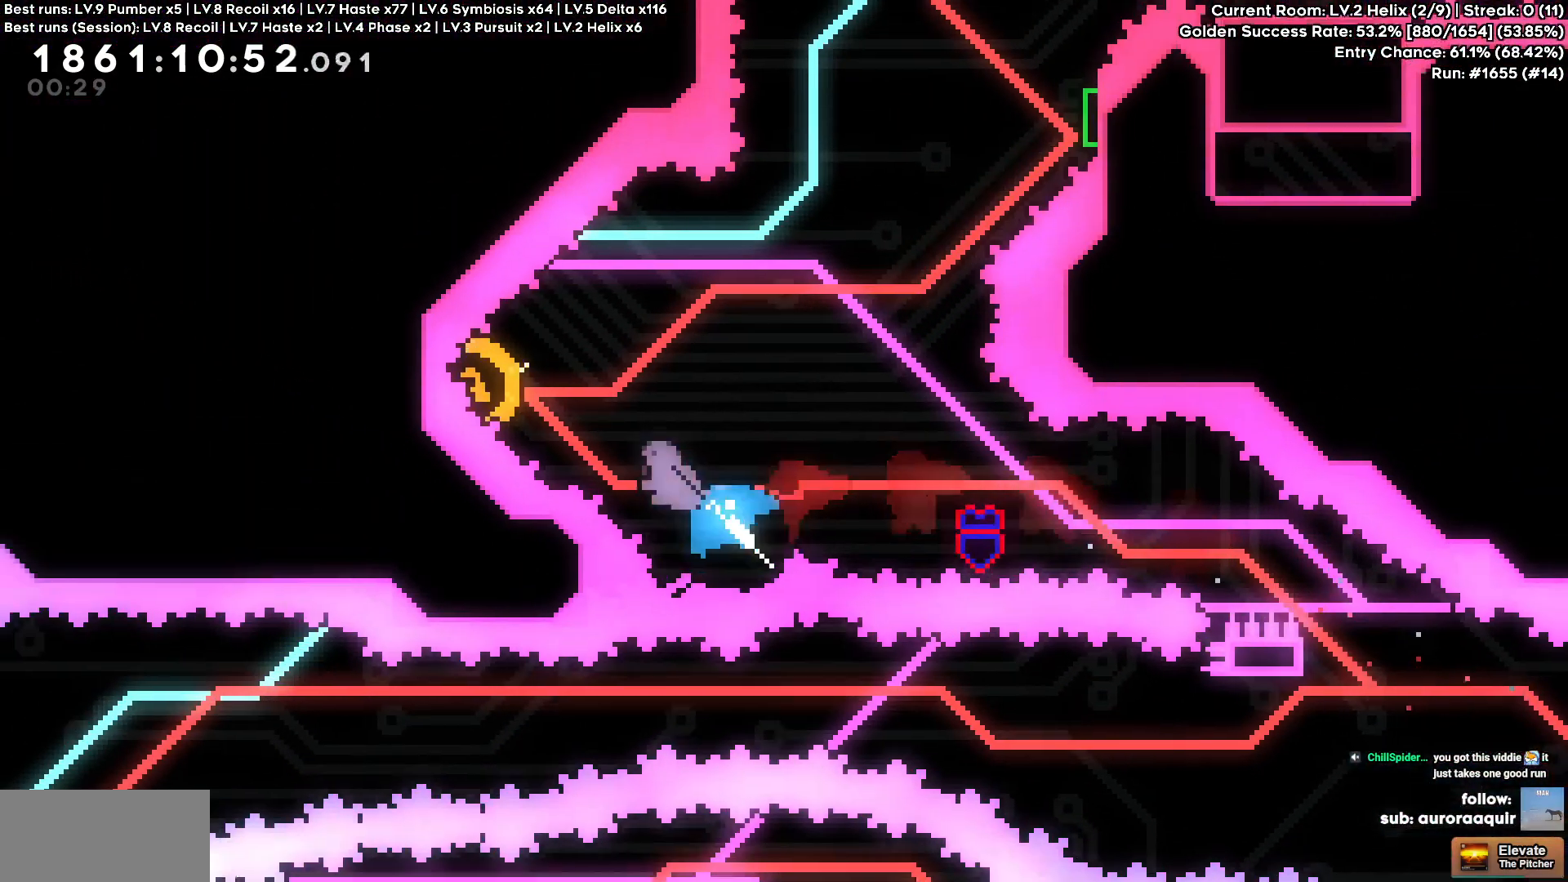
{"keys": [], "events": [[117, "w", "up"], [450, "a", "up"]]}
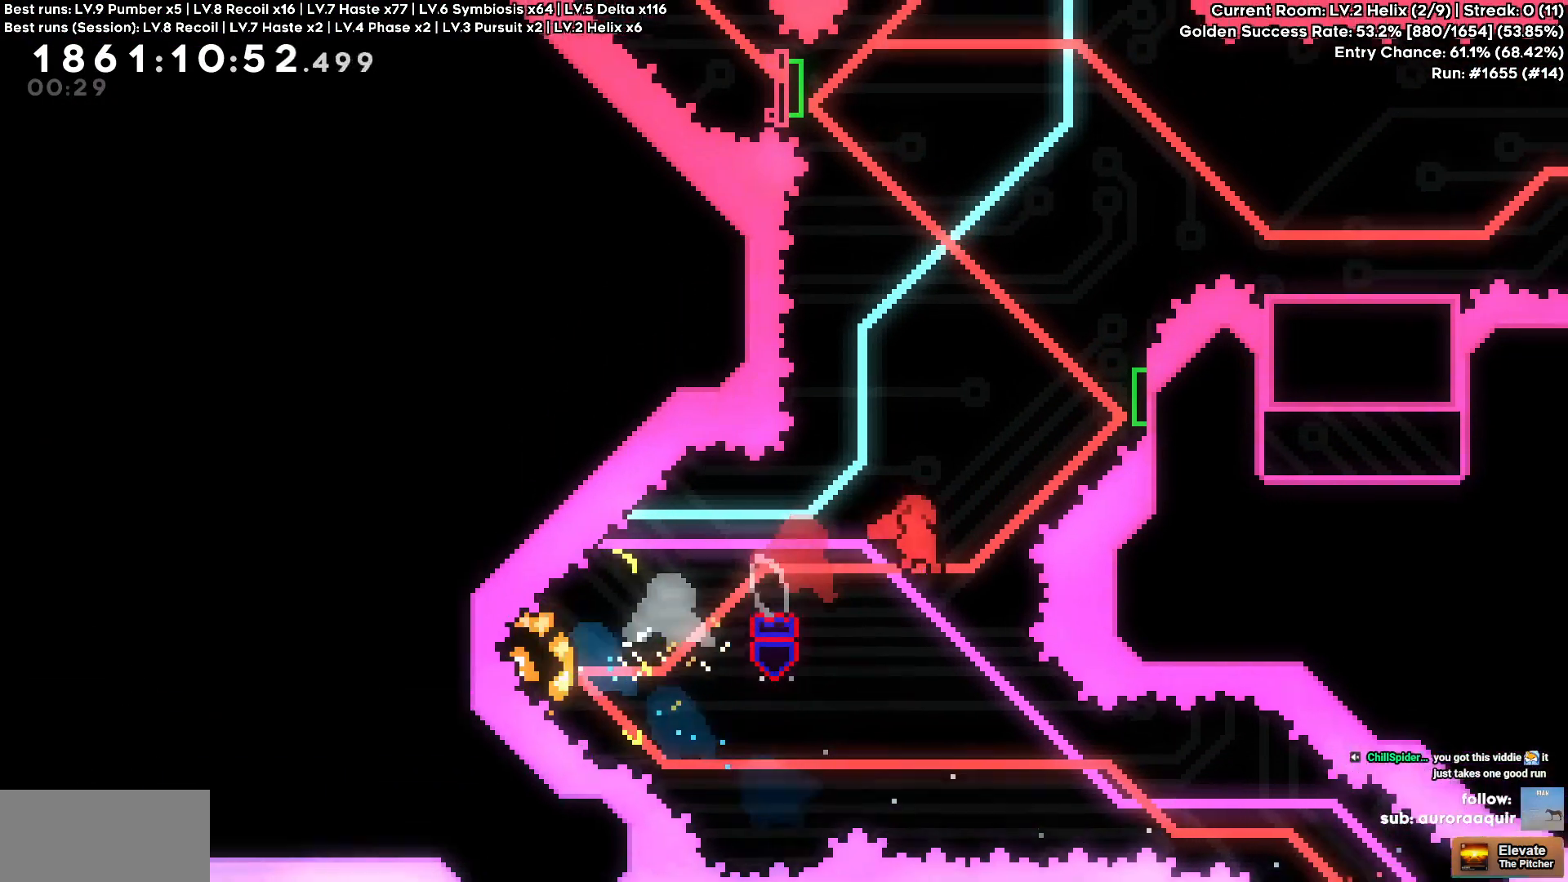
{"keys": ["d", "w"], "events": [[83, "w", "down"], [267, "d", "down"]]}
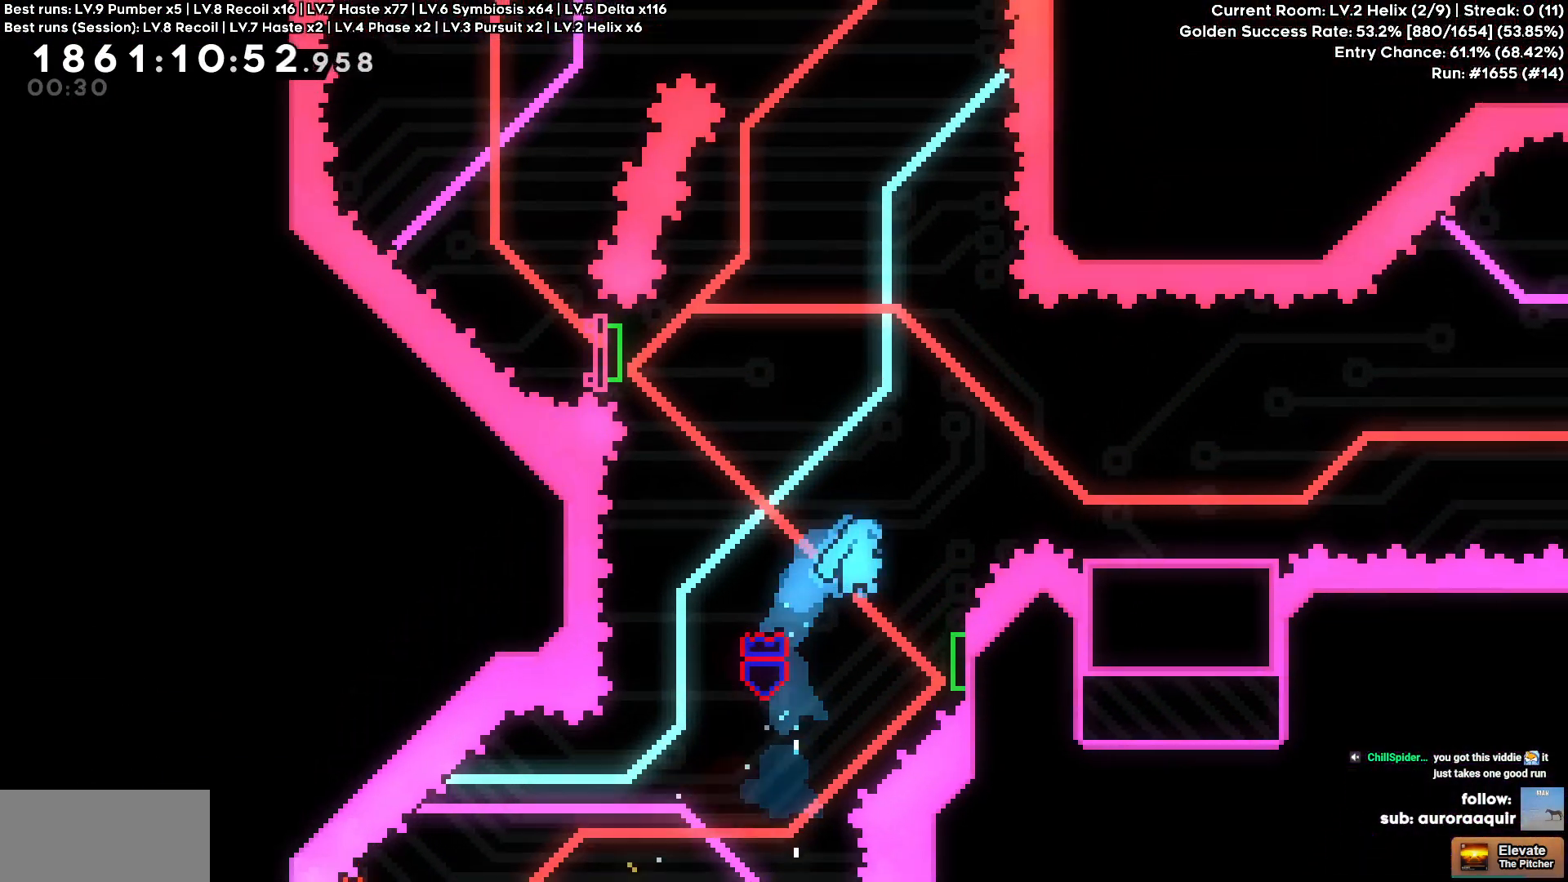
{"keys": ["a"], "events": [[333, "d", "up"], [383, "a", "down"], [383, "w", "up"]]}
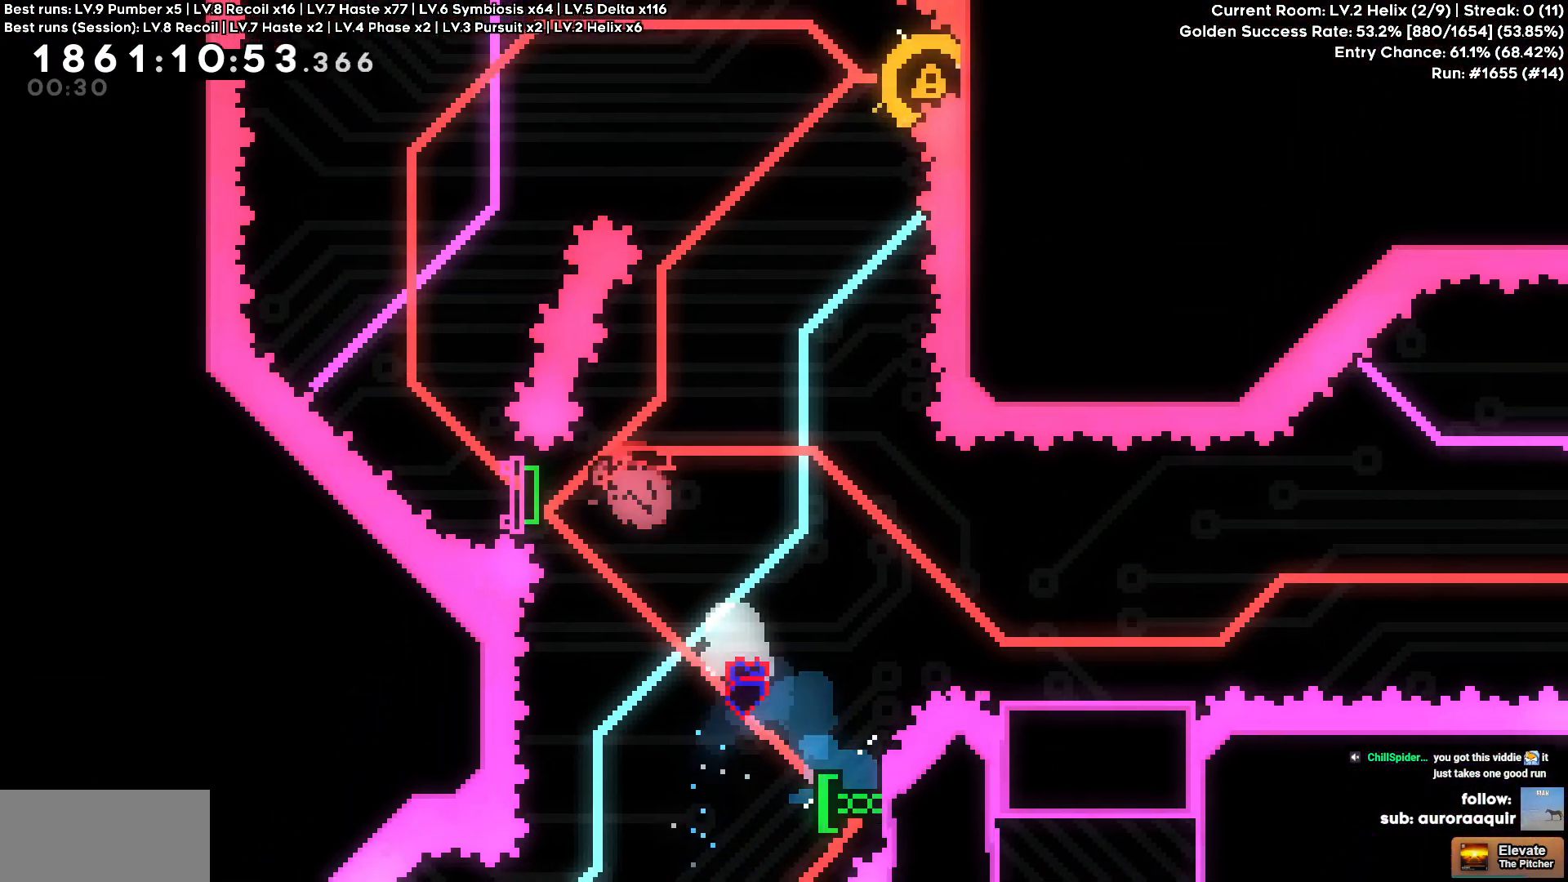
{"keys": ["w"], "events": [[217, "a", "up"], [250, "w", "down"]]}
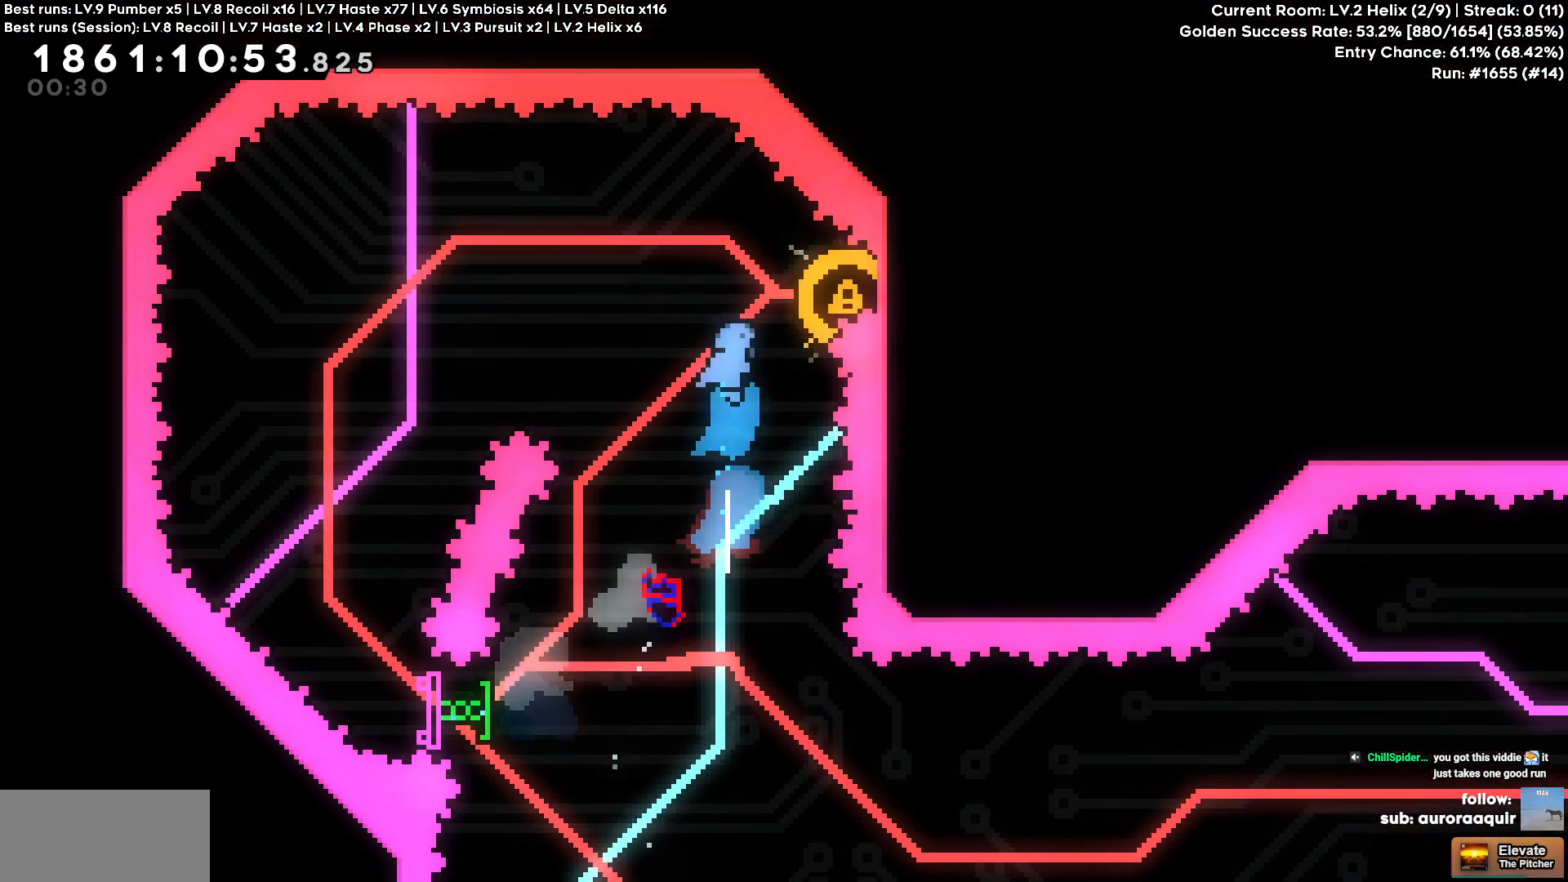
{"keys": ["d"], "events": [[33, "d", "down"], [33, "w", "up"]]}
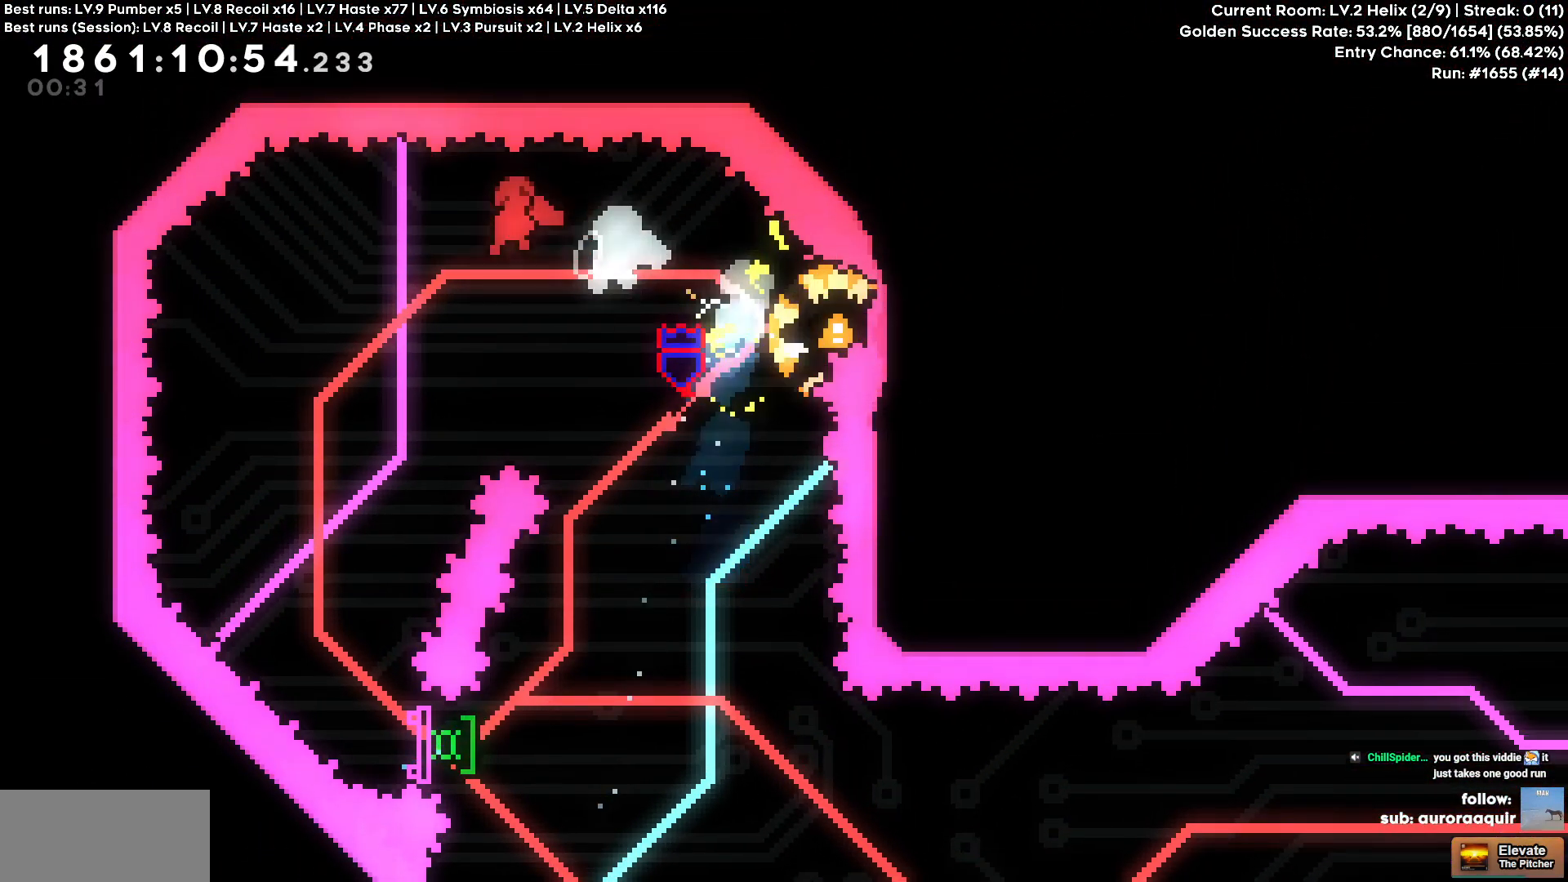
{"keys": ["d"], "events": []}
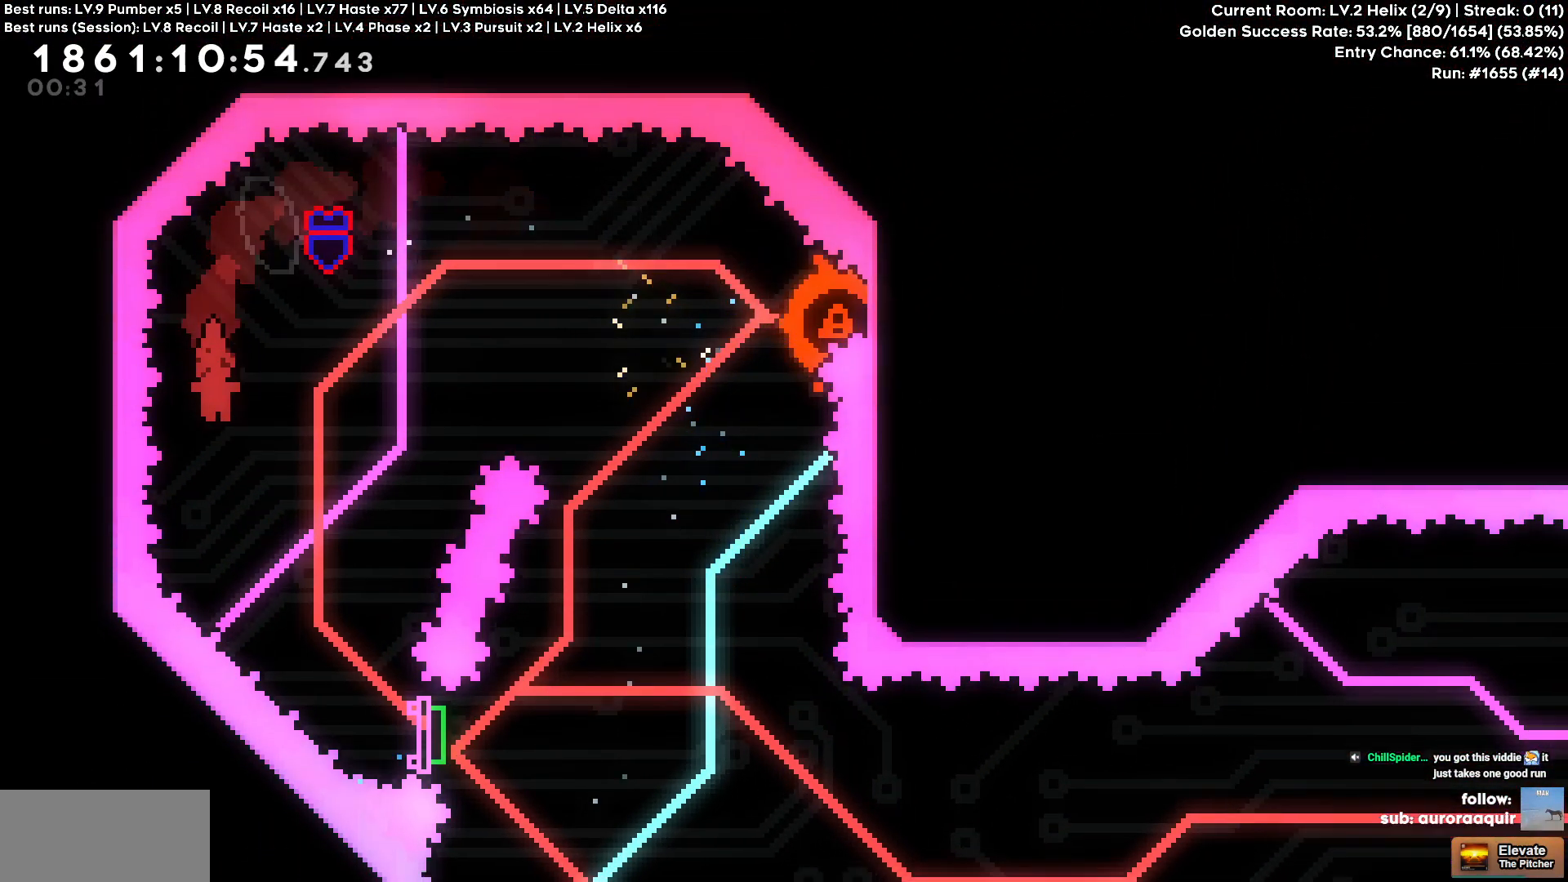
{"keys": ["d", "s"], "events": [[217, "d", "up"], [350, "d", "down"], [350, "s", "down"]]}
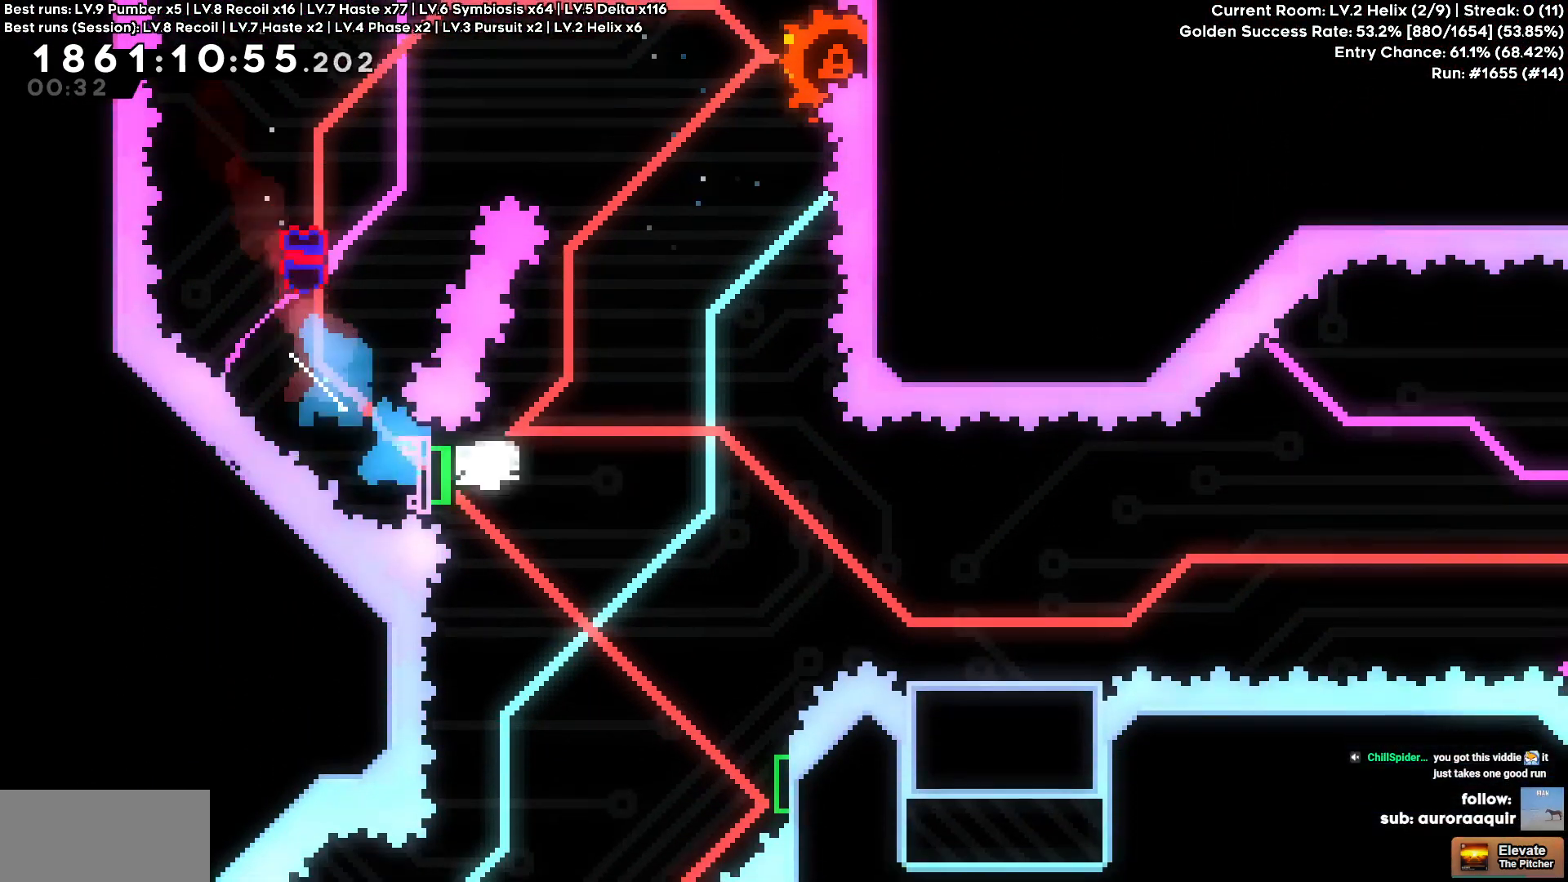
{"keys": ["d"], "events": [[267, "s", "up"]]}
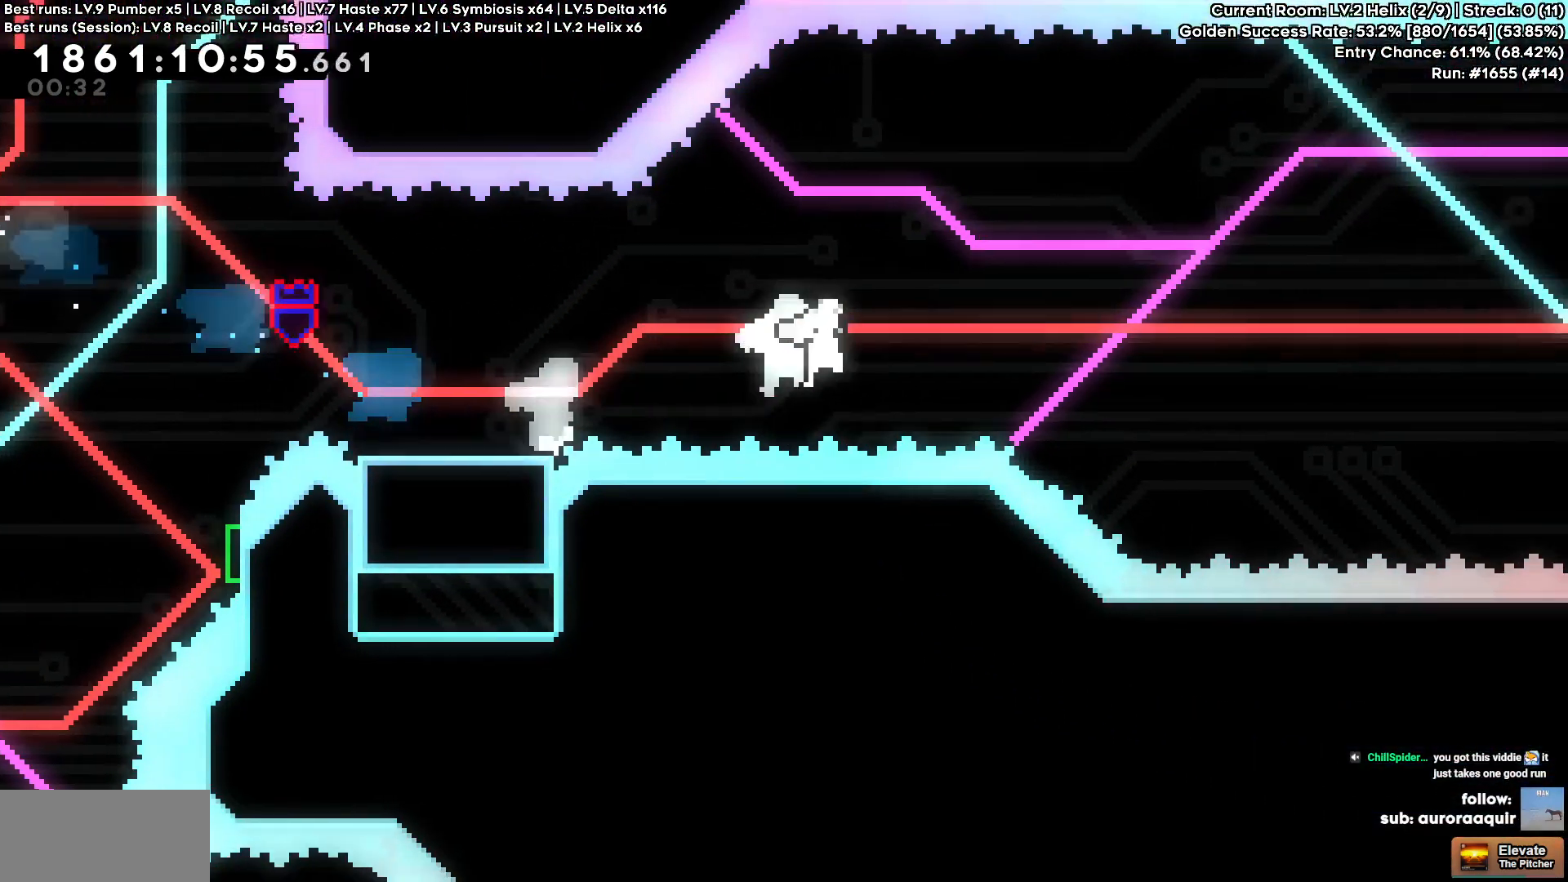
{"keys": ["d", "w"], "events": [[283, "w", "down"]]}
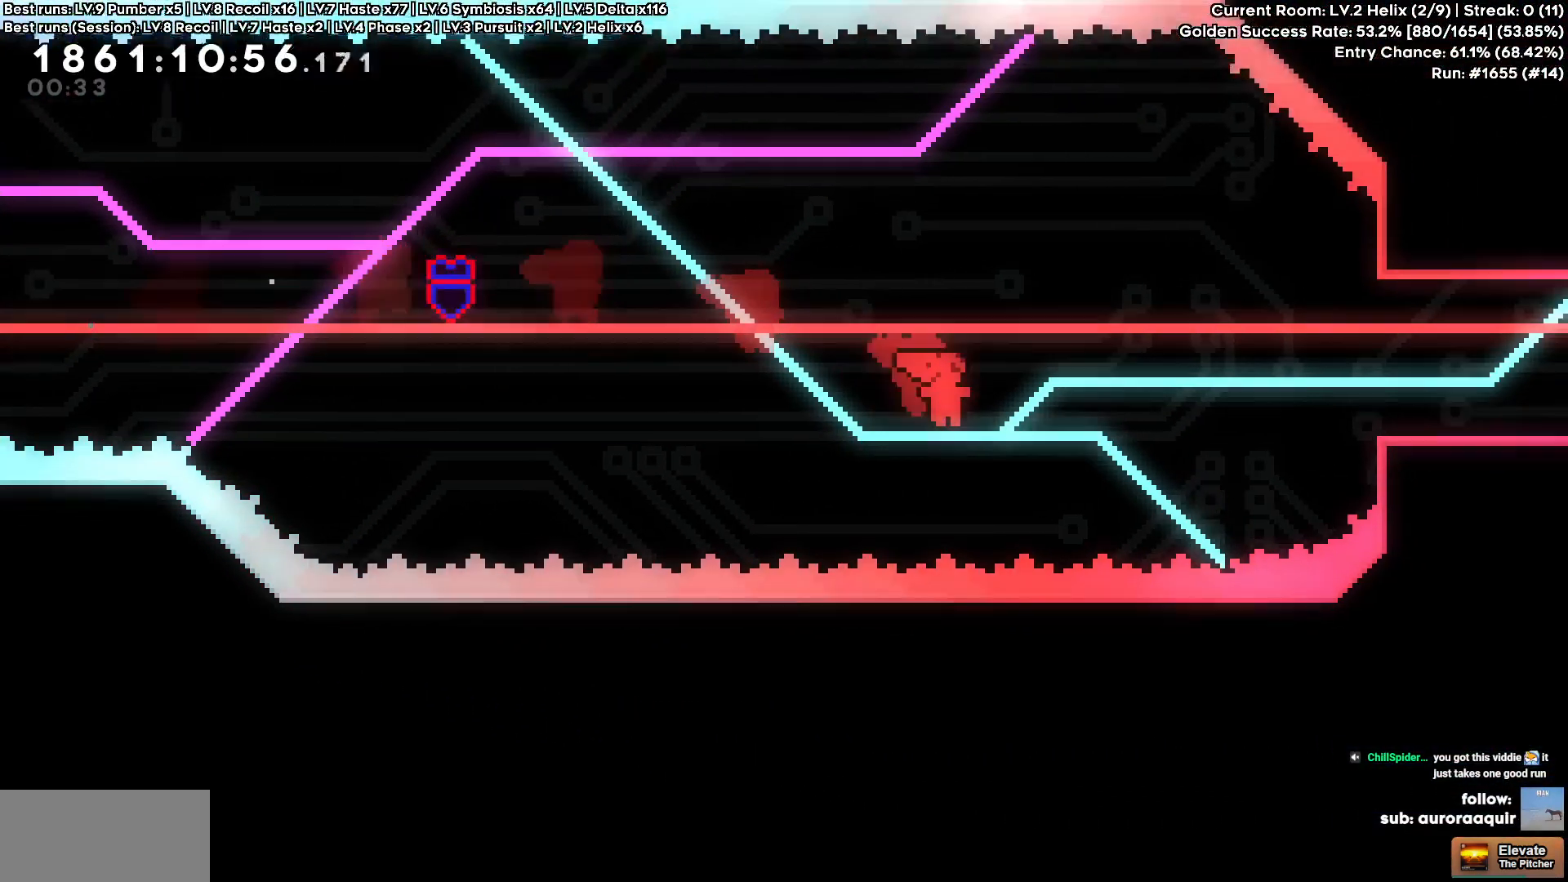
{"keys": [], "events": [[400, "w", "up"], [483, "d", "up"]]}
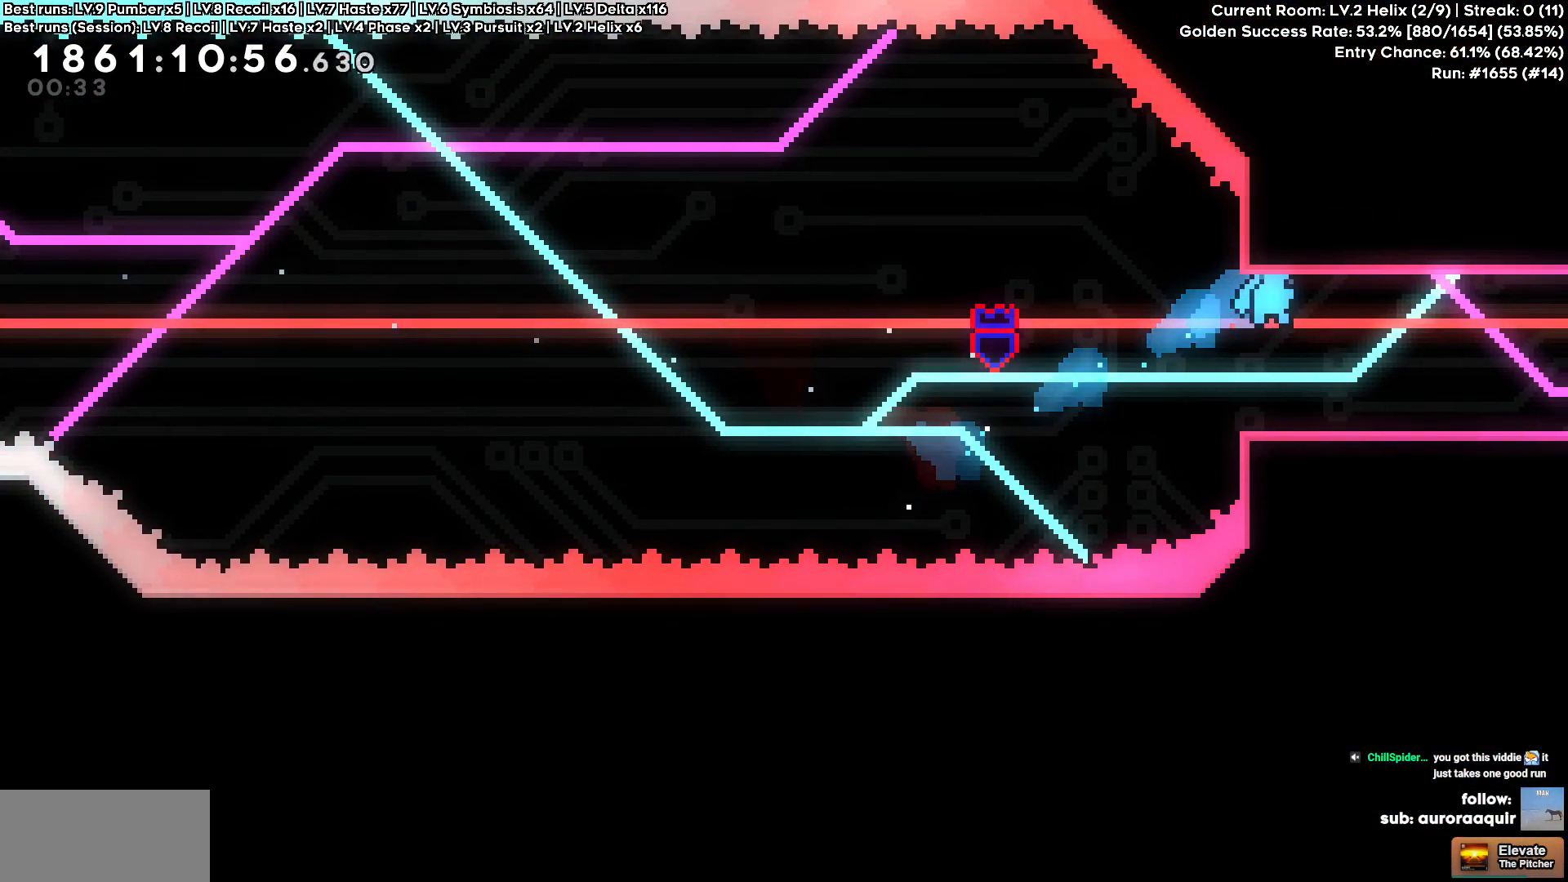
{"keys": ["d"], "events": [[217, "a", "down"], [367, "d", "down"], [417, "a", "up"]]}
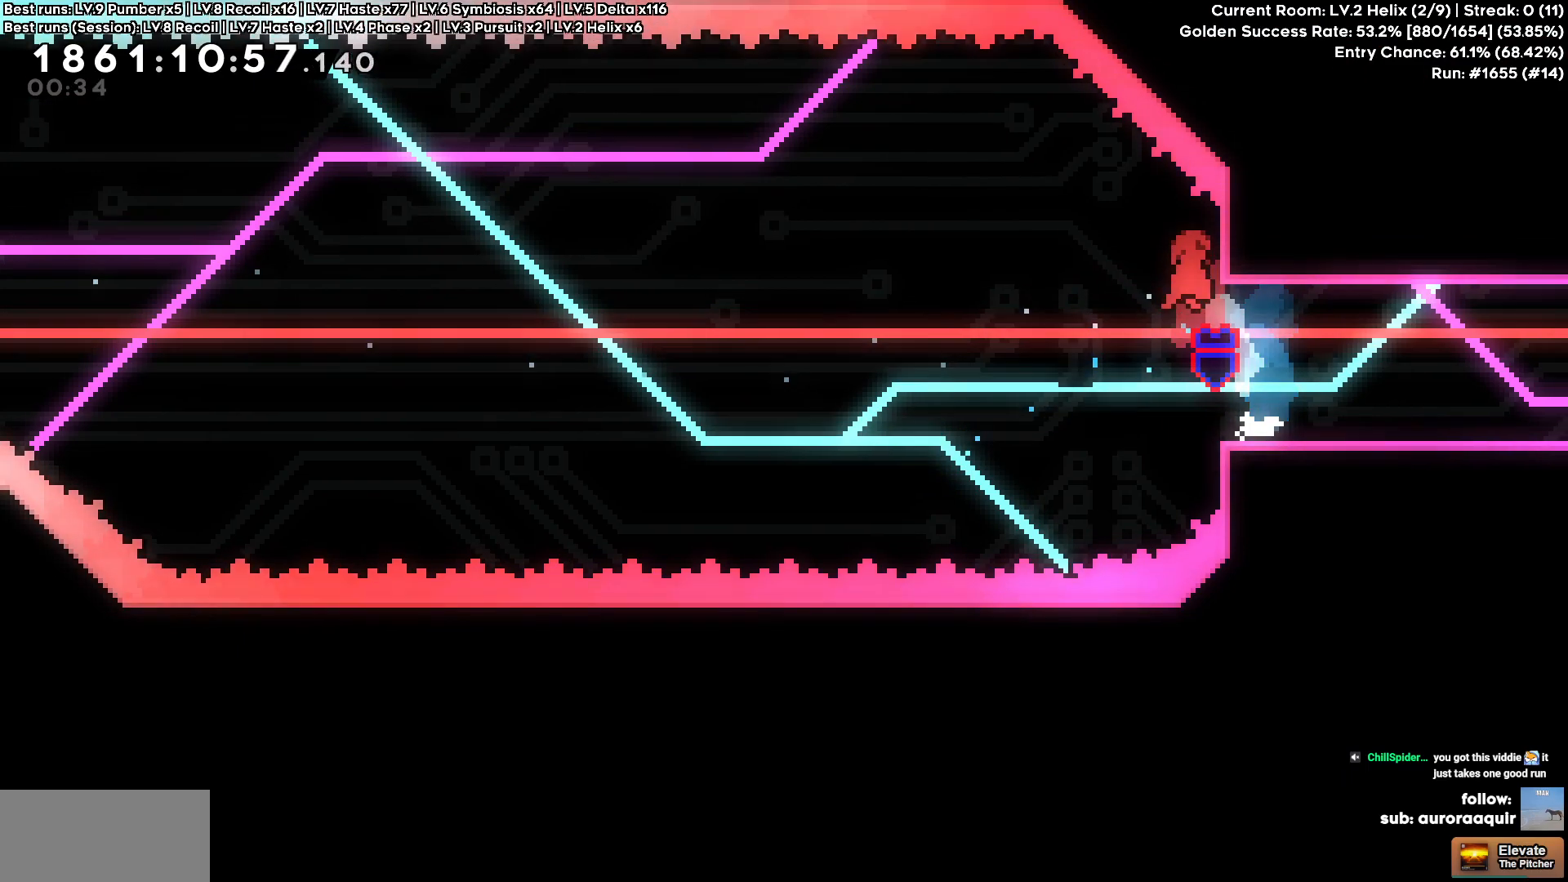
{"keys": [], "events": [[200, "d", "up"], [283, "w", "down"], [333, "w", "up"]]}
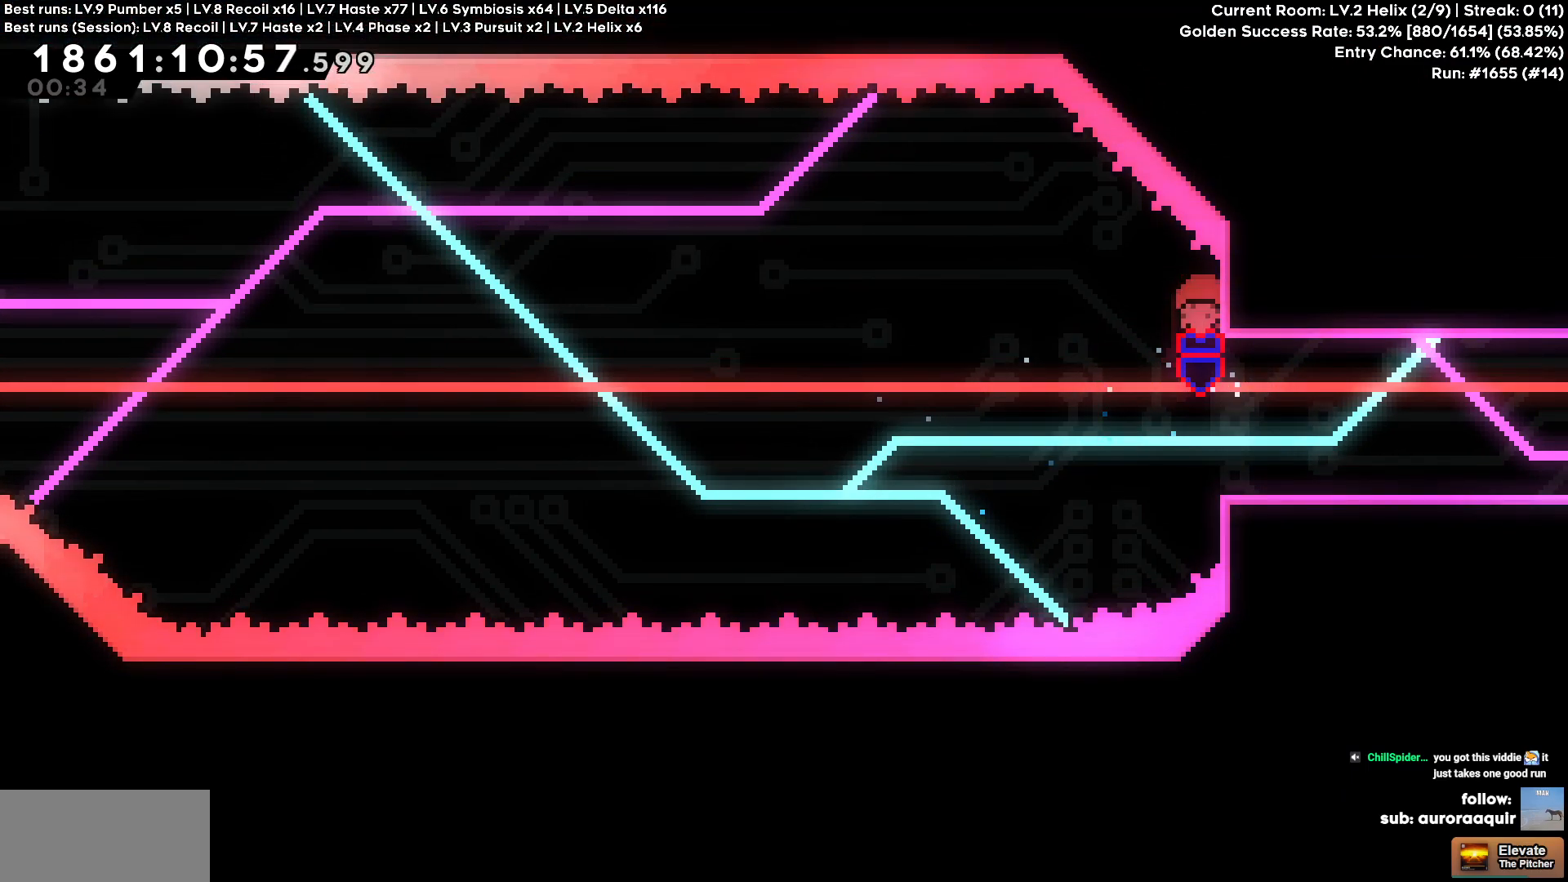
{"keys": [], "events": []}
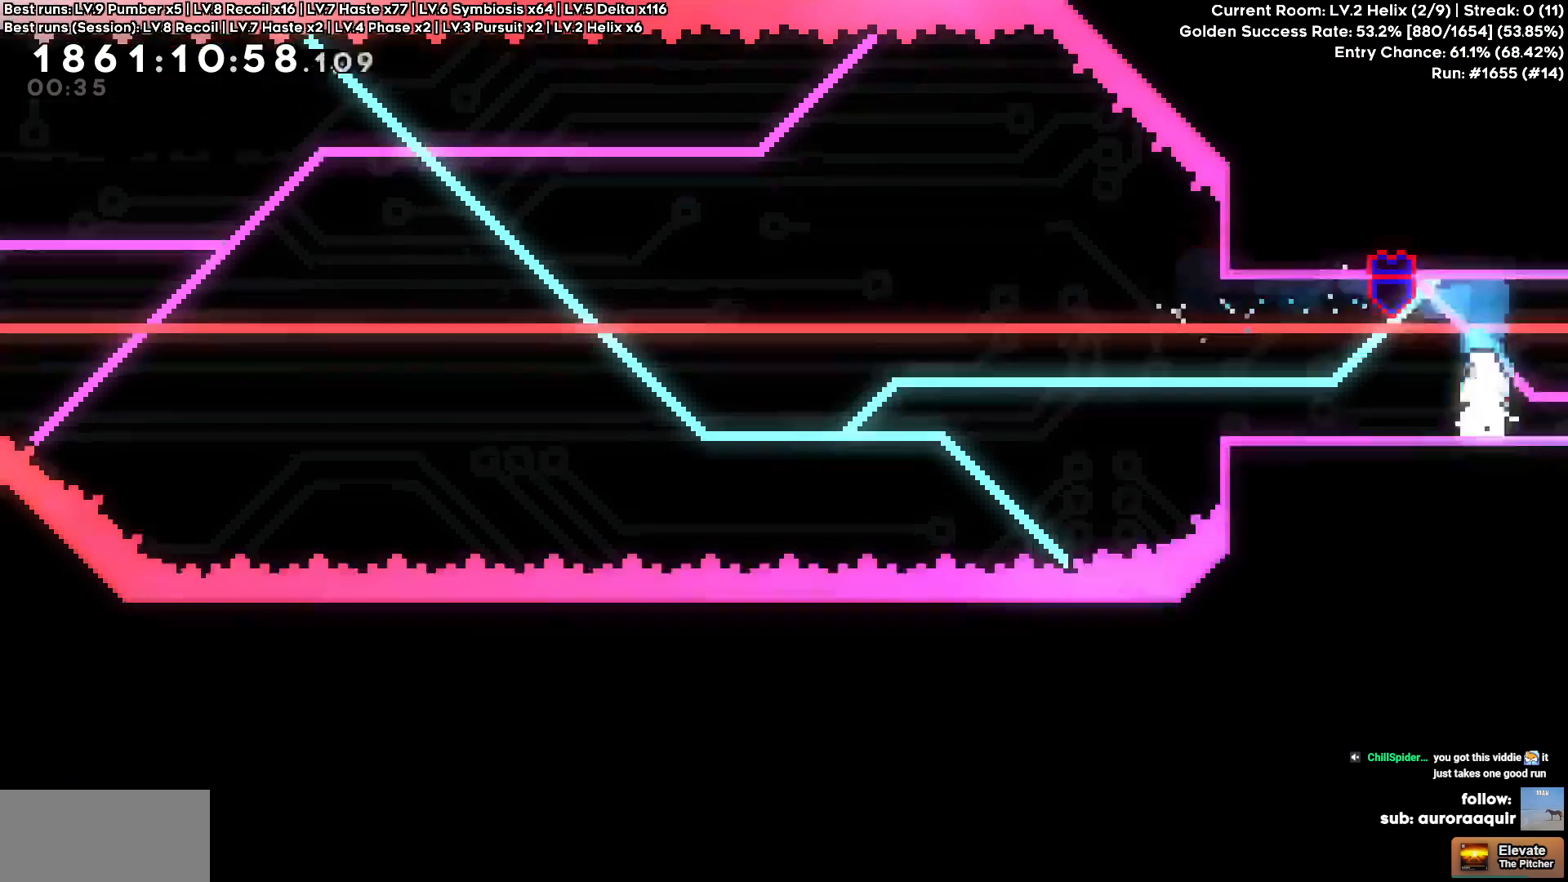
{"keys": ["d"], "events": [[267, "d", "down"]]}
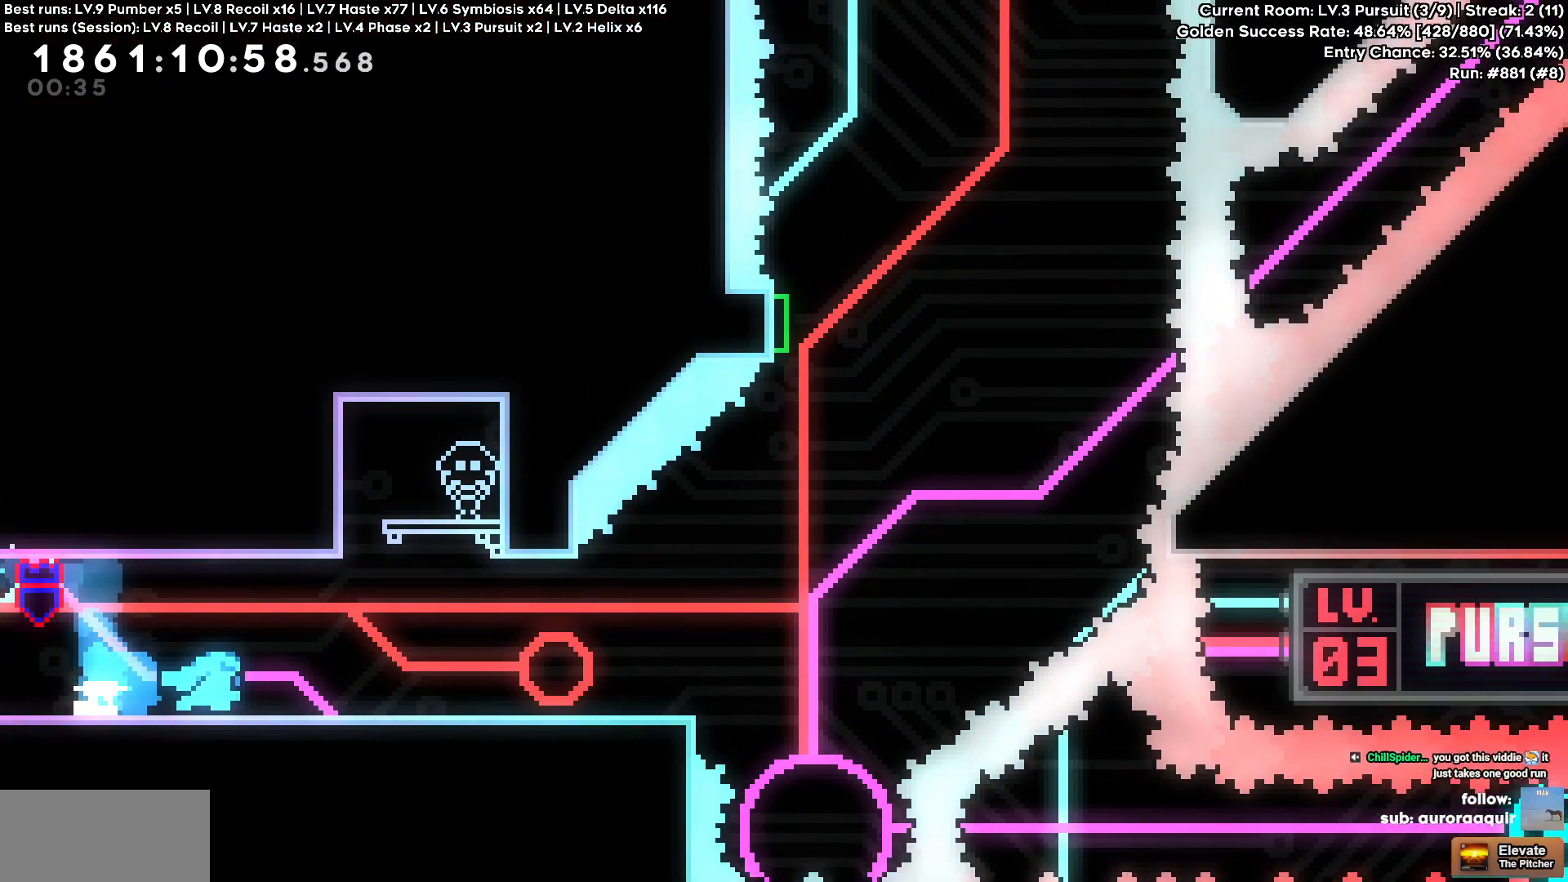
{"keys": ["d"], "events": []}
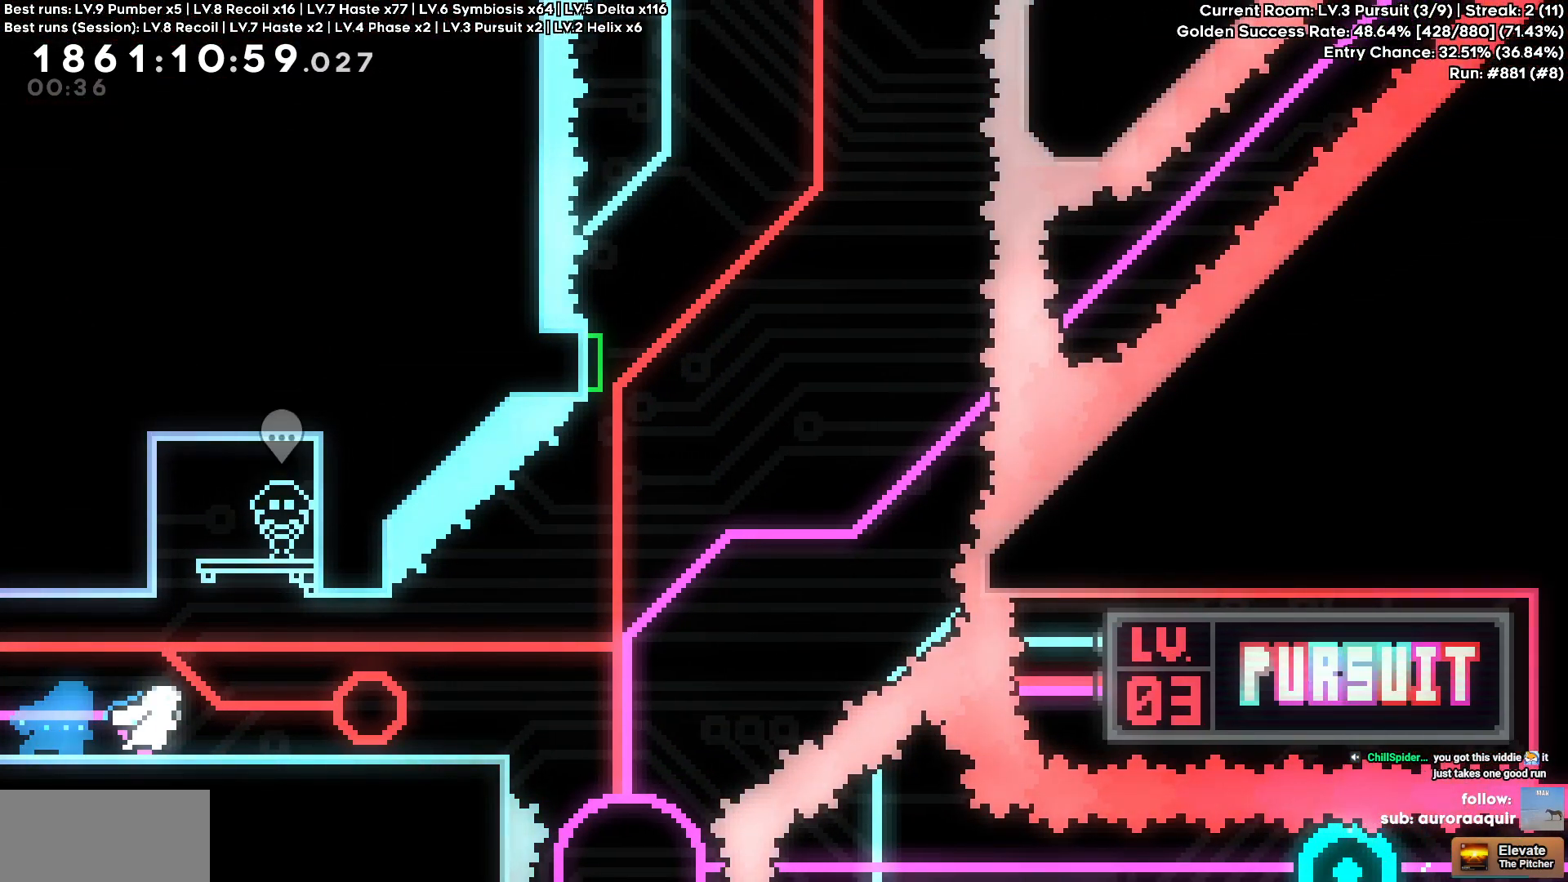
{"keys": ["d"], "events": []}
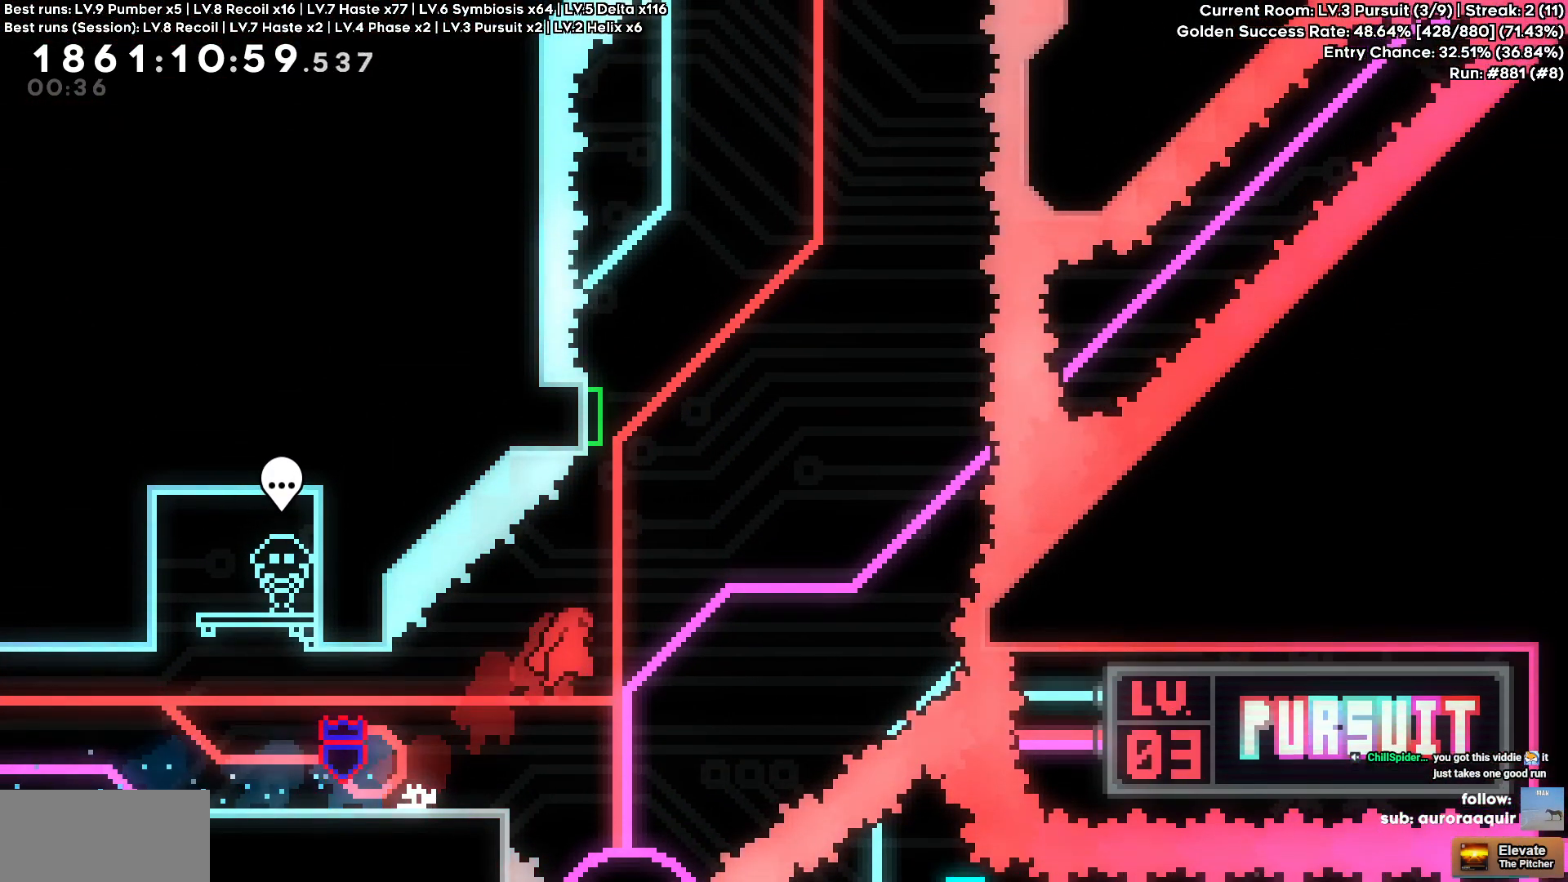
{"keys": [], "events": [[133, "d", "up"], [133, "w", "down"], [467, "w", "up"]]}
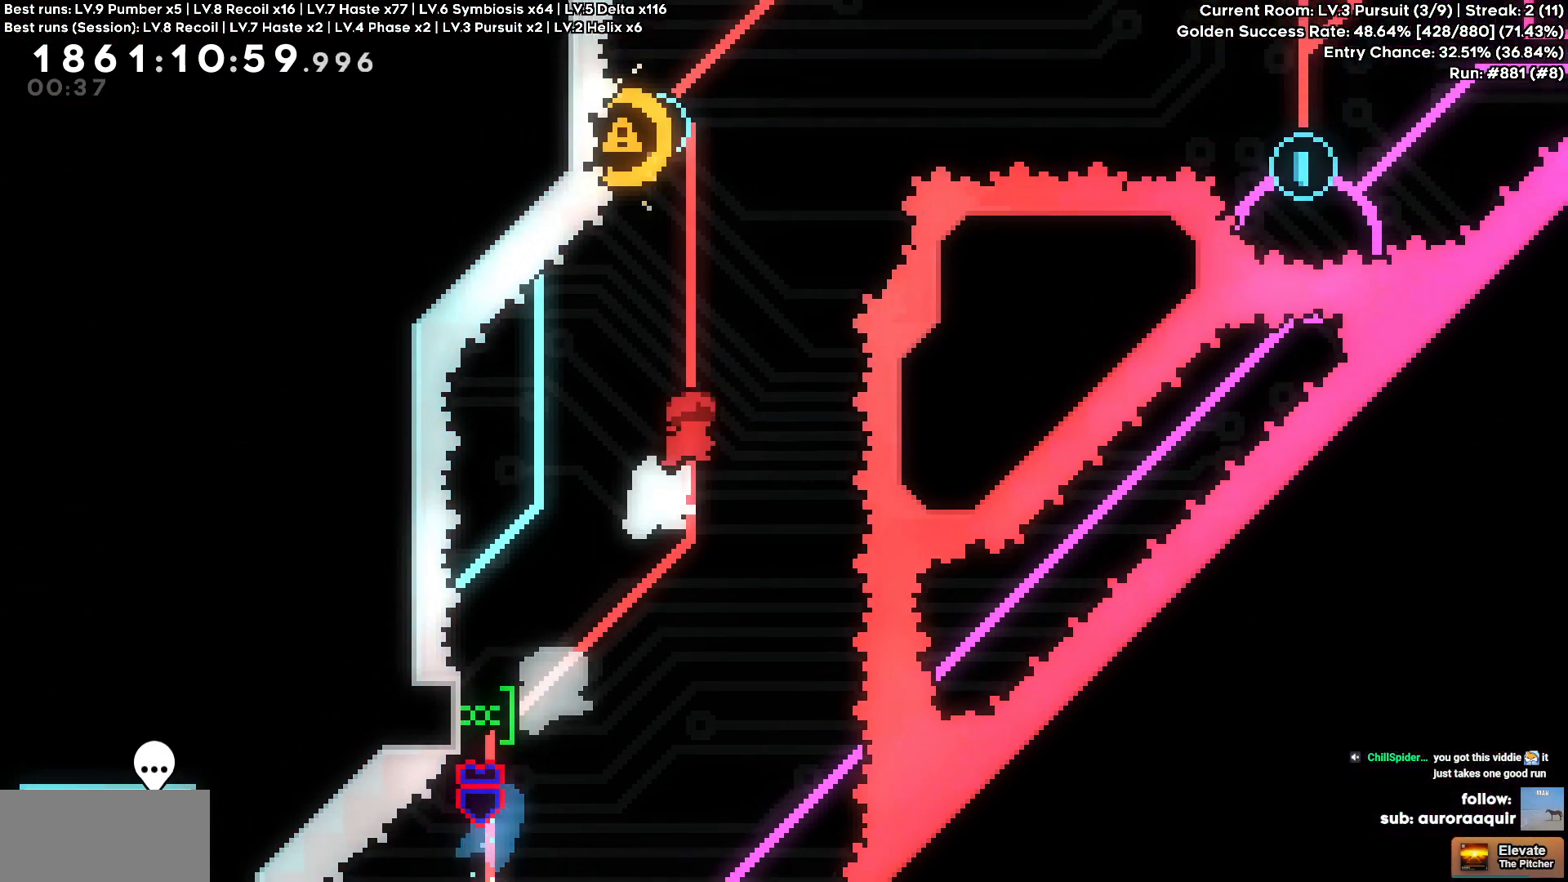
{"keys": ["a"], "events": [[233, "a", "down"]]}
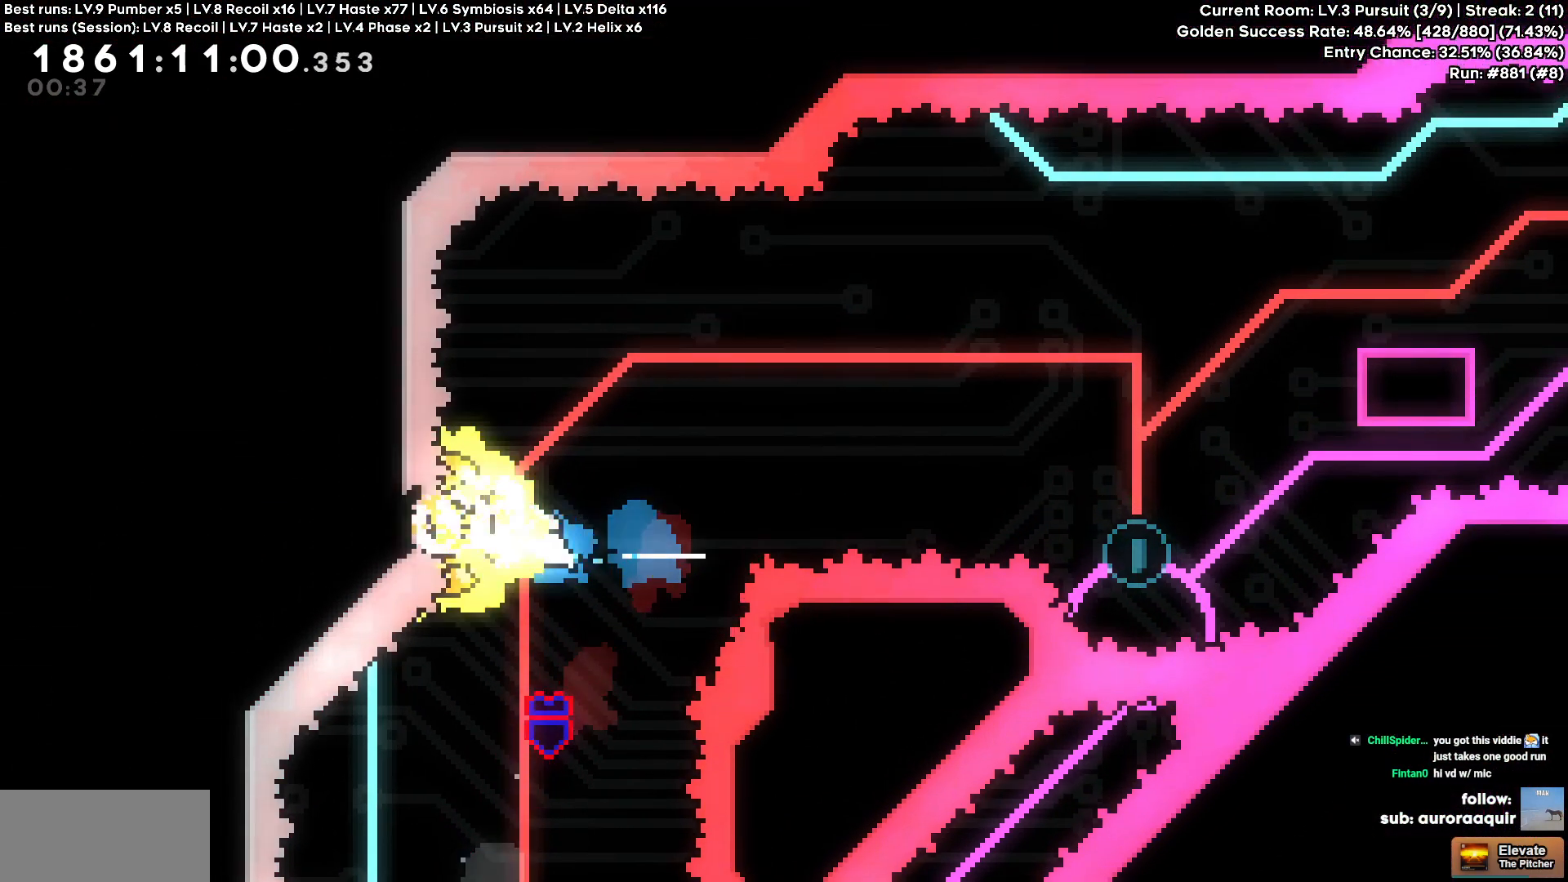
{"keys": ["d"], "events": [[17, "a", "up"], [167, "d", "down"], [167, "w", "down"], [500, "w", "up"]]}
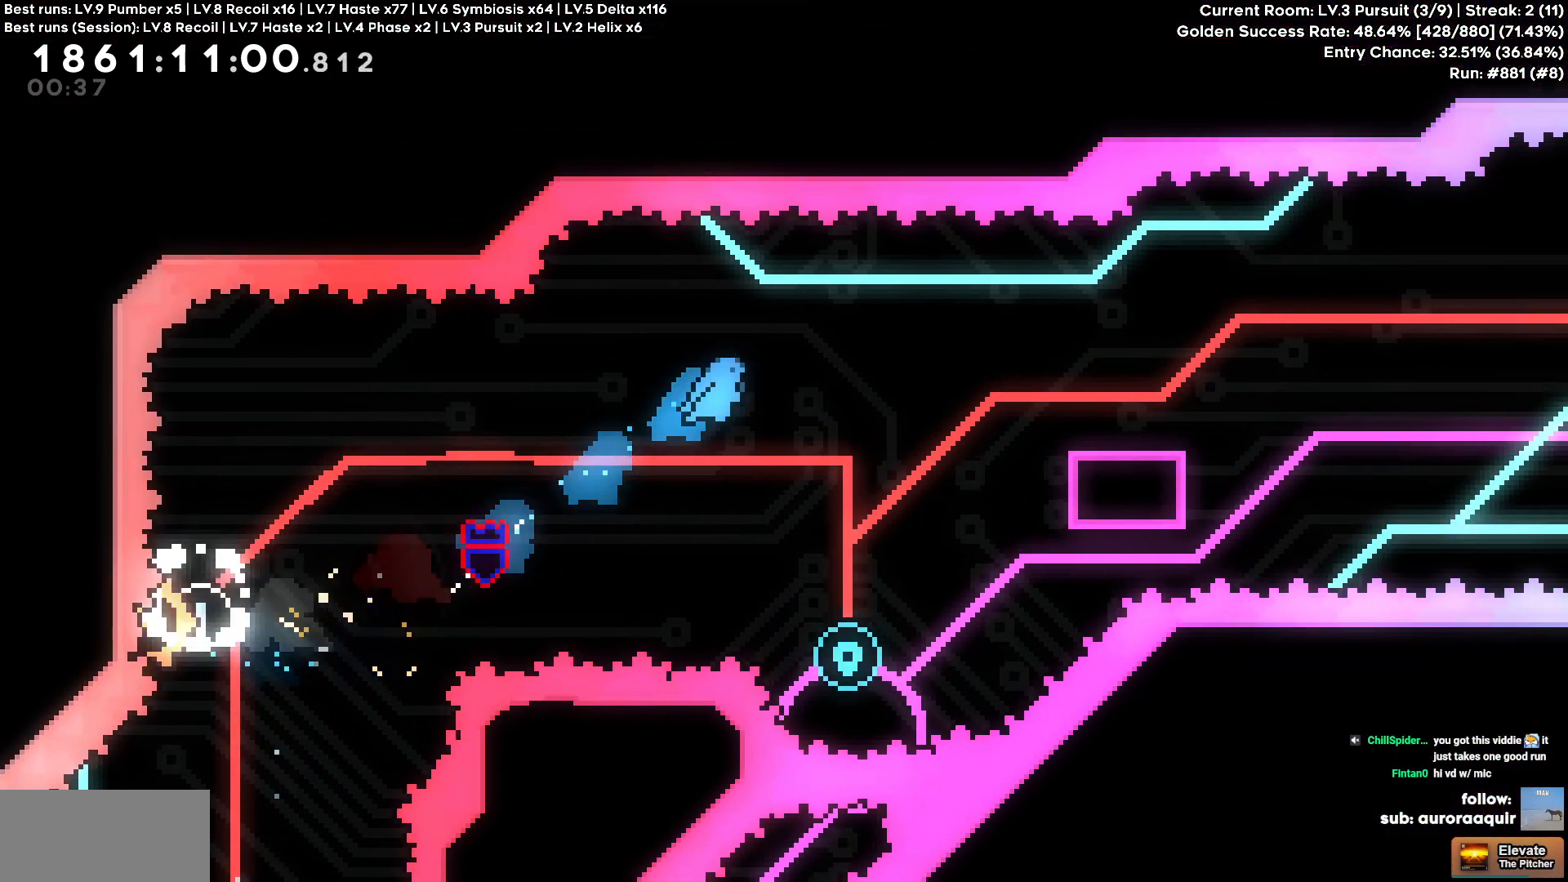
{"keys": [], "events": [[267, "d", "up"]]}
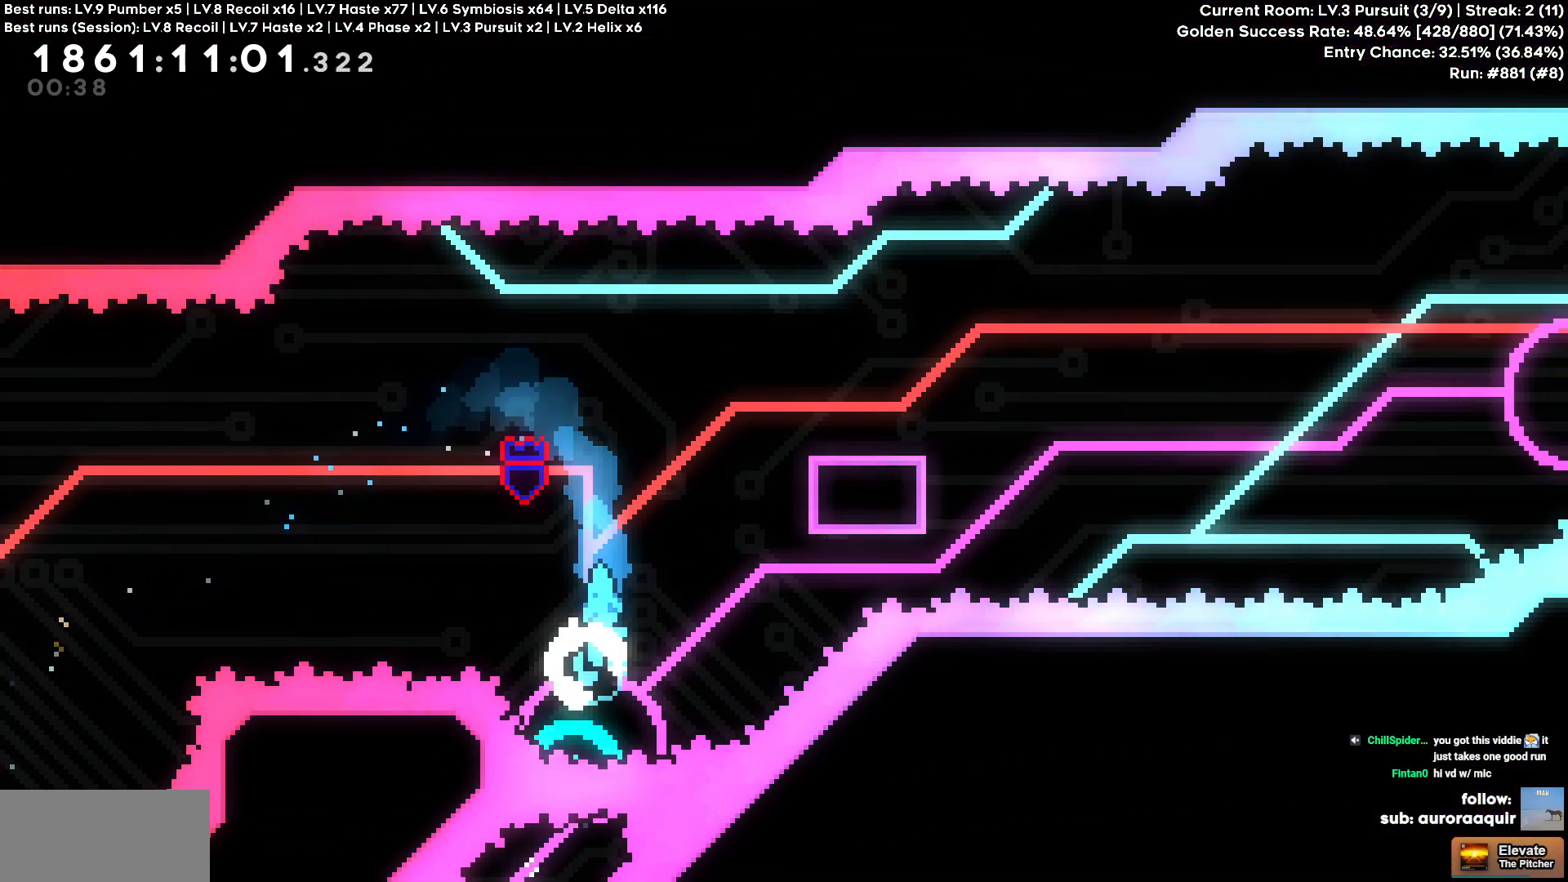
{"keys": ["d"], "events": [[200, "d", "down"]]}
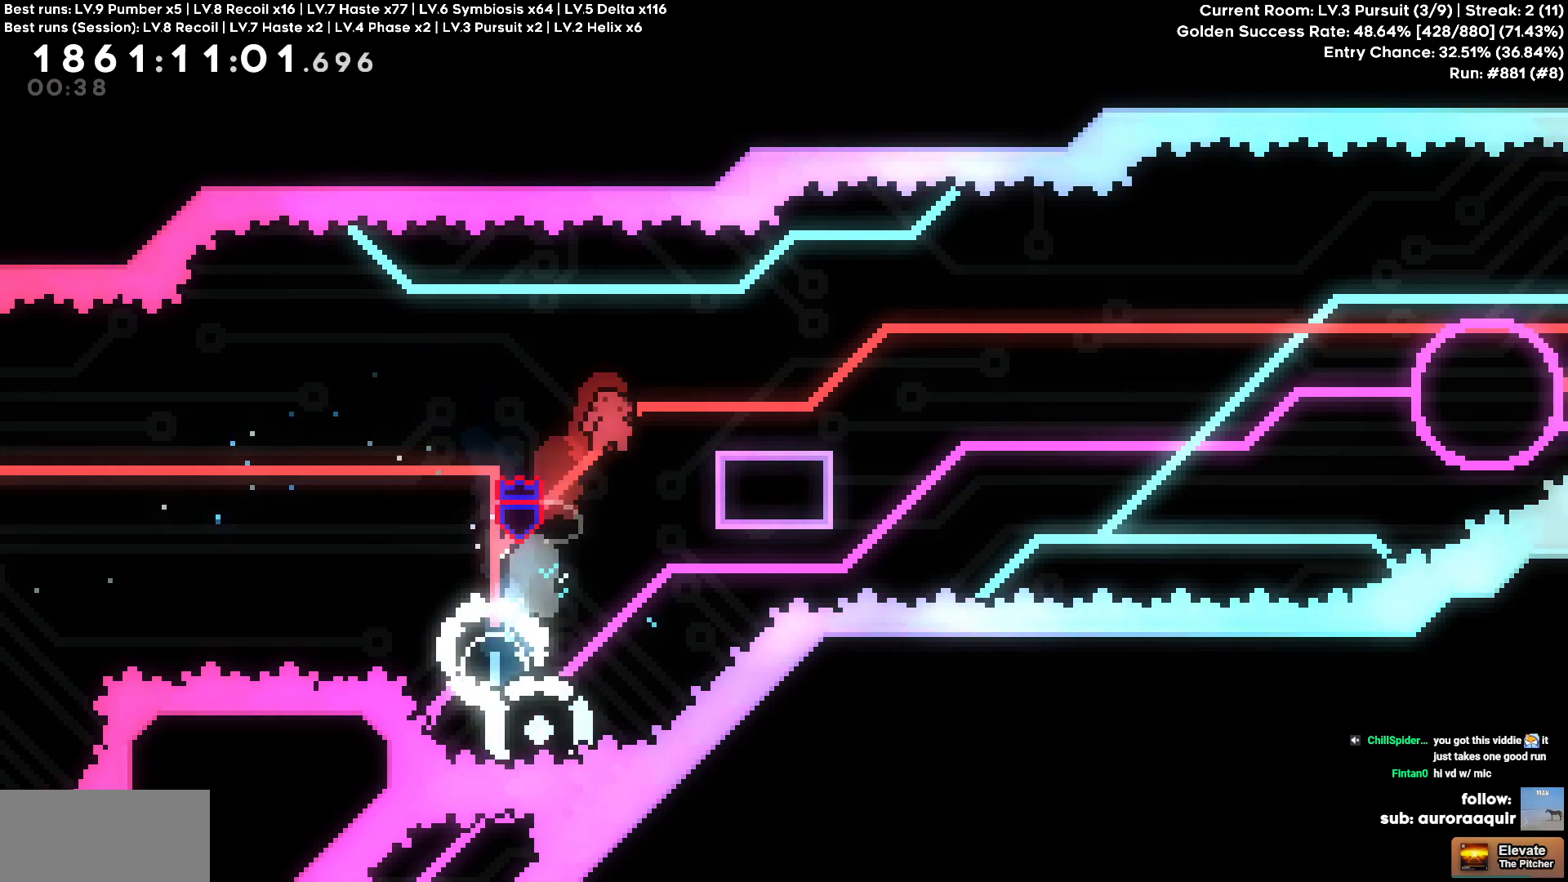
{"keys": ["d"], "events": []}
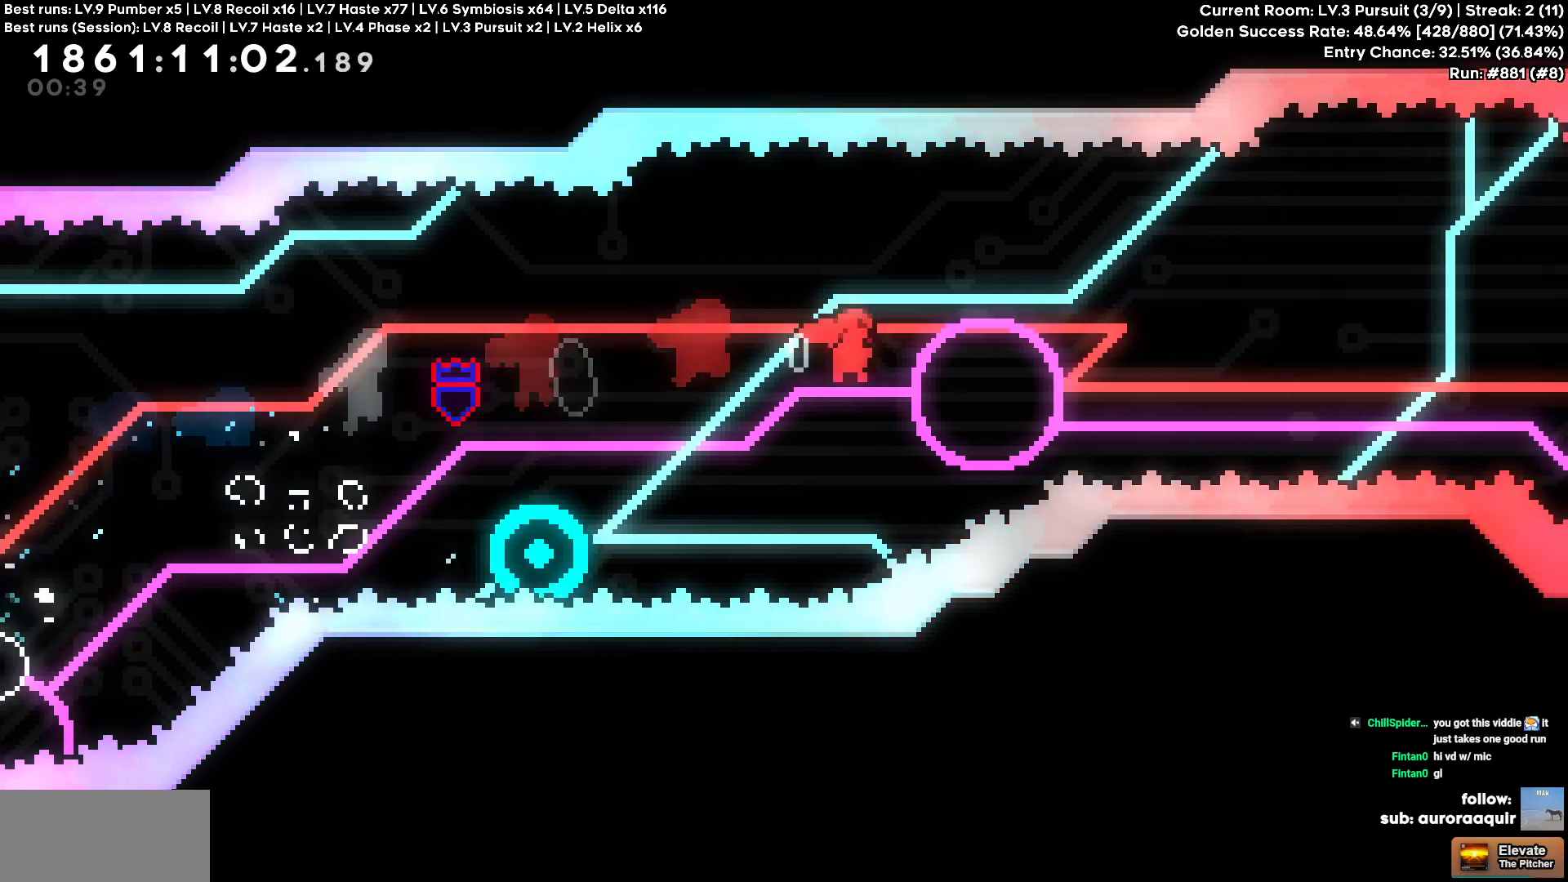
{"keys": ["d"], "events": [[83, "d", "up"], [183, "a", "down"], [367, "d", "down"], [417, "a", "up"]]}